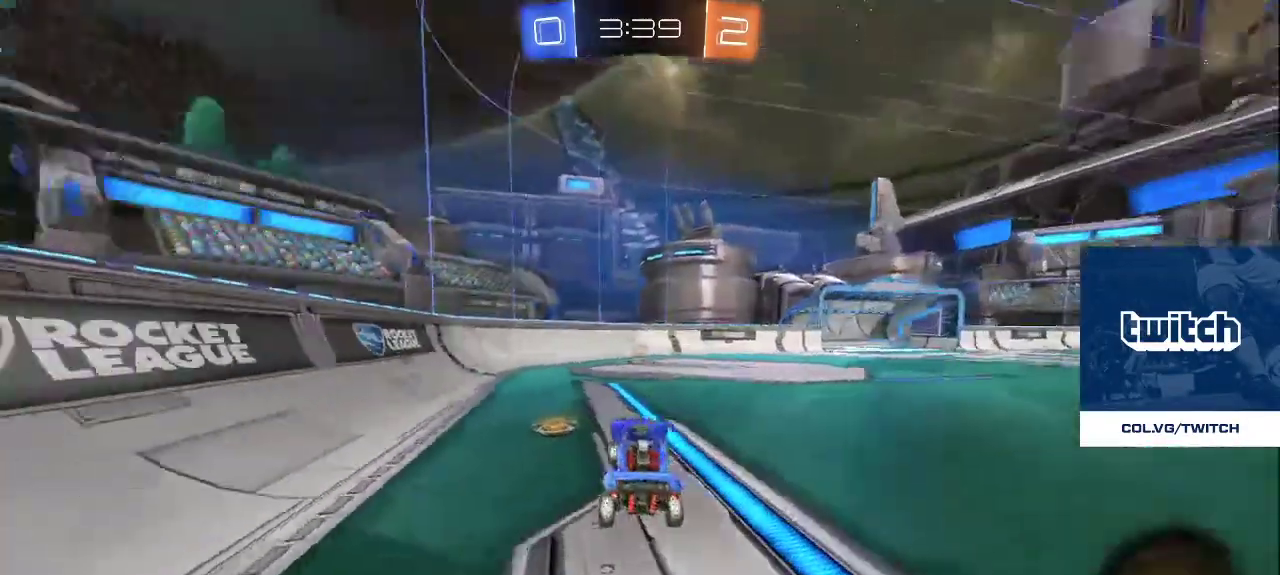
Gameplay with a controller (PlayStation layout); each line is a JSON object with the inputs held at the frame after it. "events" lists button and stick changes between this image and that frame as [ms after this image, input, new state], when the widget could be followed in between.
{"buttons": [], "left_stick": "center", "right_stick": "center", "events": [[83, "SQUARE", "down"], [183, "SQUARE", "up"]]}
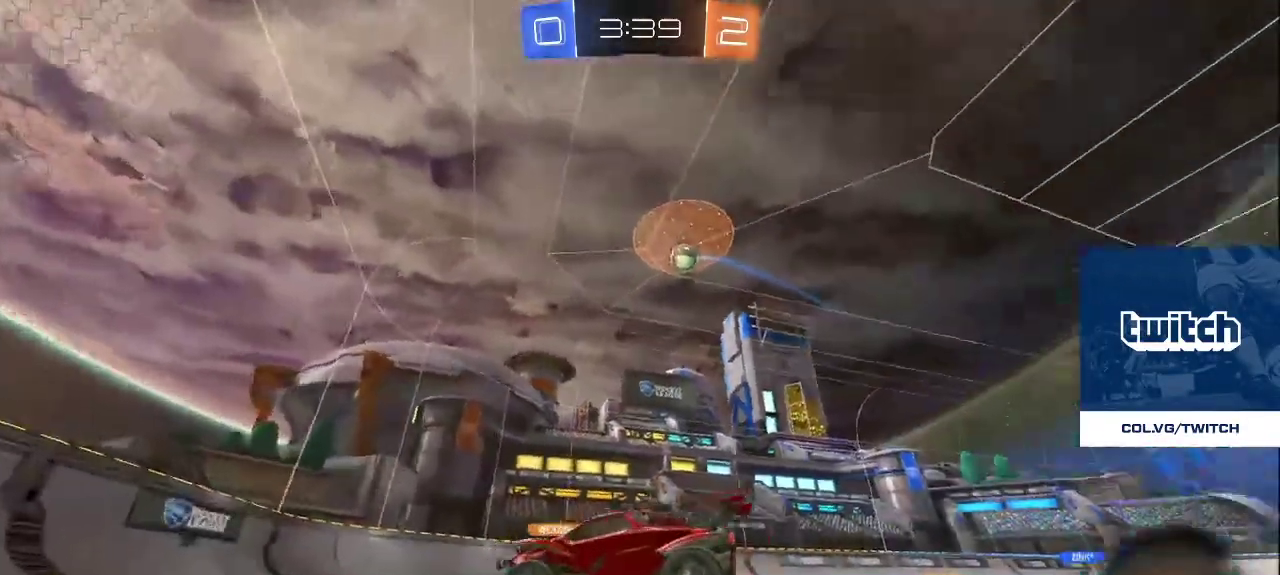
{"buttons": [], "left_stick": "center", "right_stick": "center", "events": []}
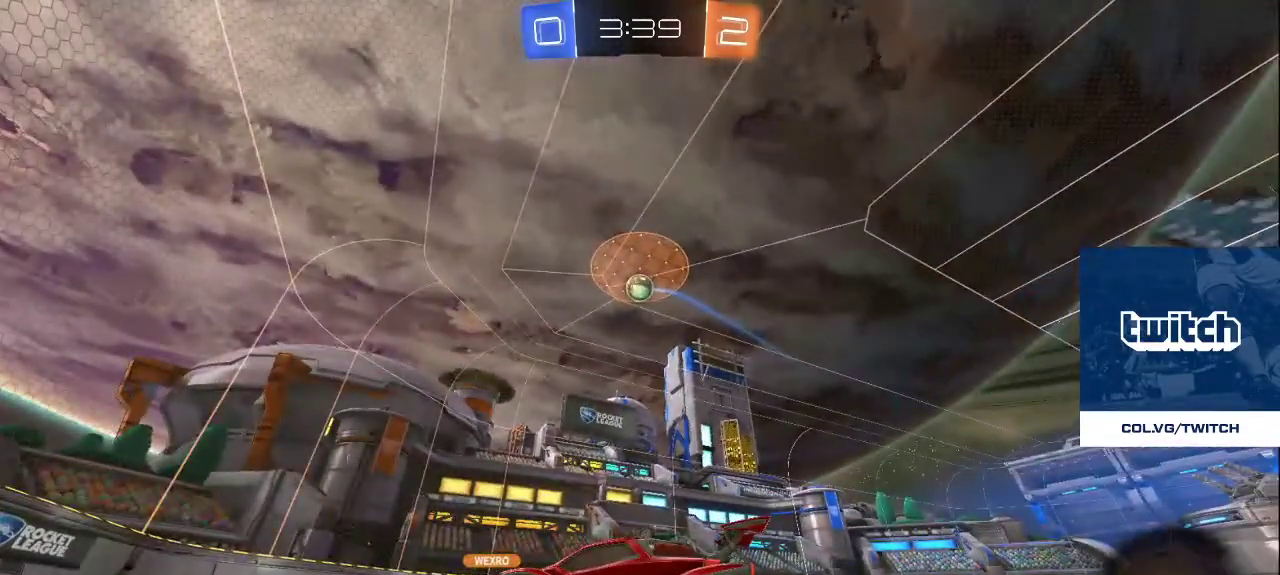
{"buttons": [], "left_stick": "center", "right_stick": "center", "events": [[33, "R2", "down"], [167, "R2", "up"]]}
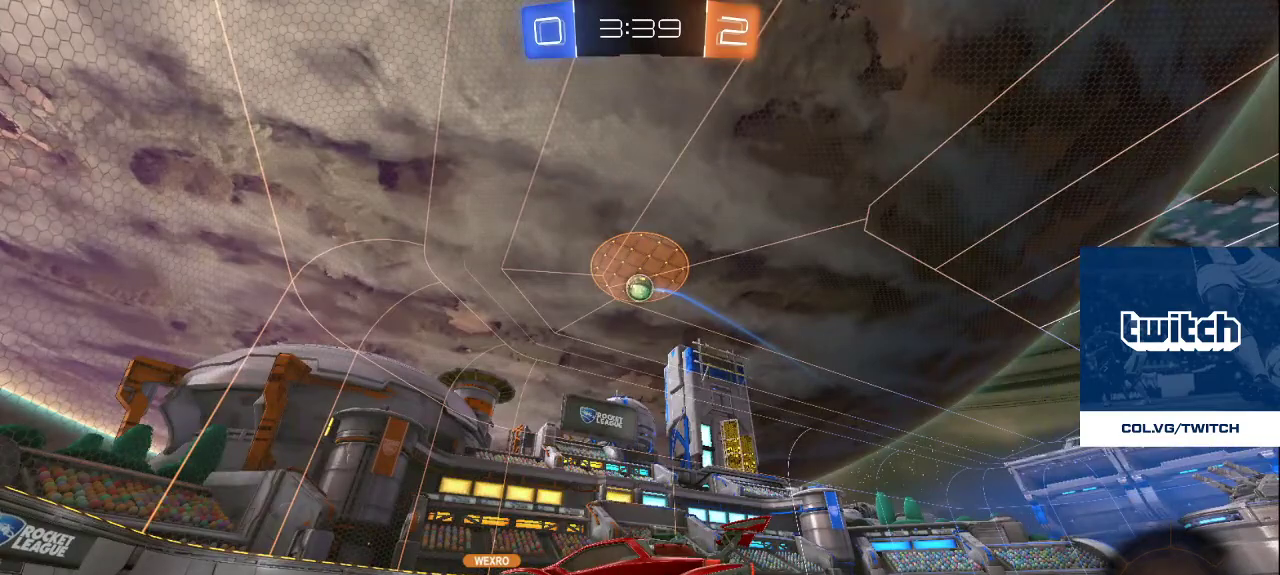
{"buttons": ["TRIANGLE"], "left_stick": "center", "right_stick": "center", "events": [[100, "TRIANGLE", "down"], [200, "TRIANGLE", "up"], [317, "TRIANGLE", "down"], [383, "TRIANGLE", "up"], [467, "TRIANGLE", "down"]]}
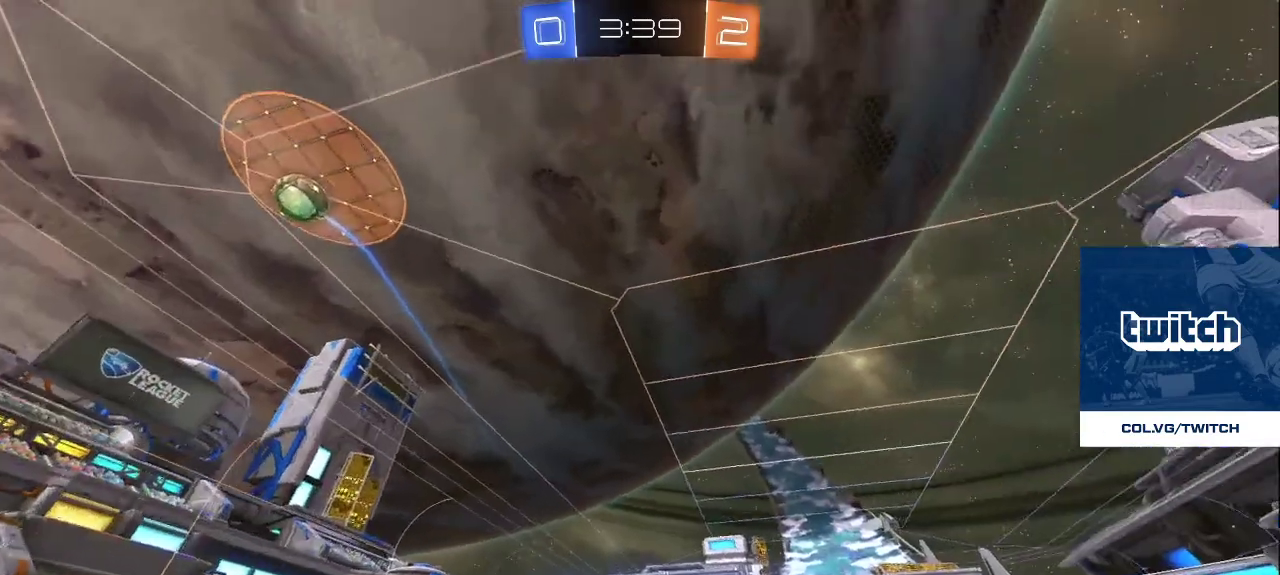
{"buttons": [], "left_stick": "up", "right_stick": "down-left", "events": [[83, "TRIANGLE", "up"], [300, "right_stick", "down"], [367, "left_stick", "up"], [367, "right_stick", "down-left"]]}
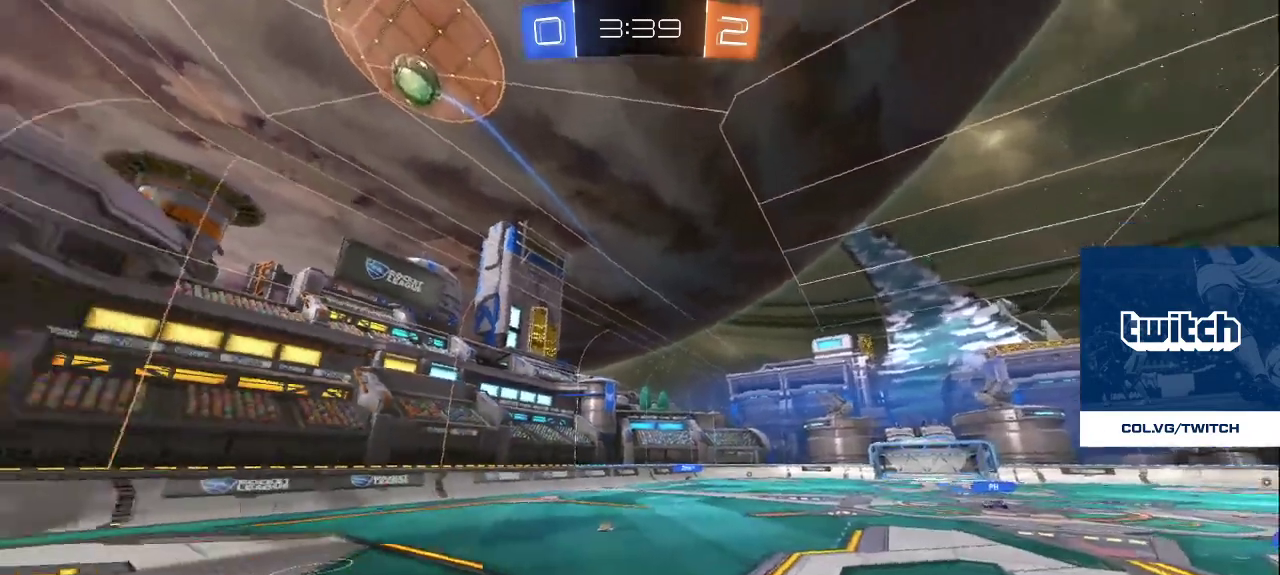
{"buttons": [], "left_stick": "up-right", "right_stick": "down-left", "events": [[150, "left_stick", "up-left"], [500, "left_stick", "up-right"]]}
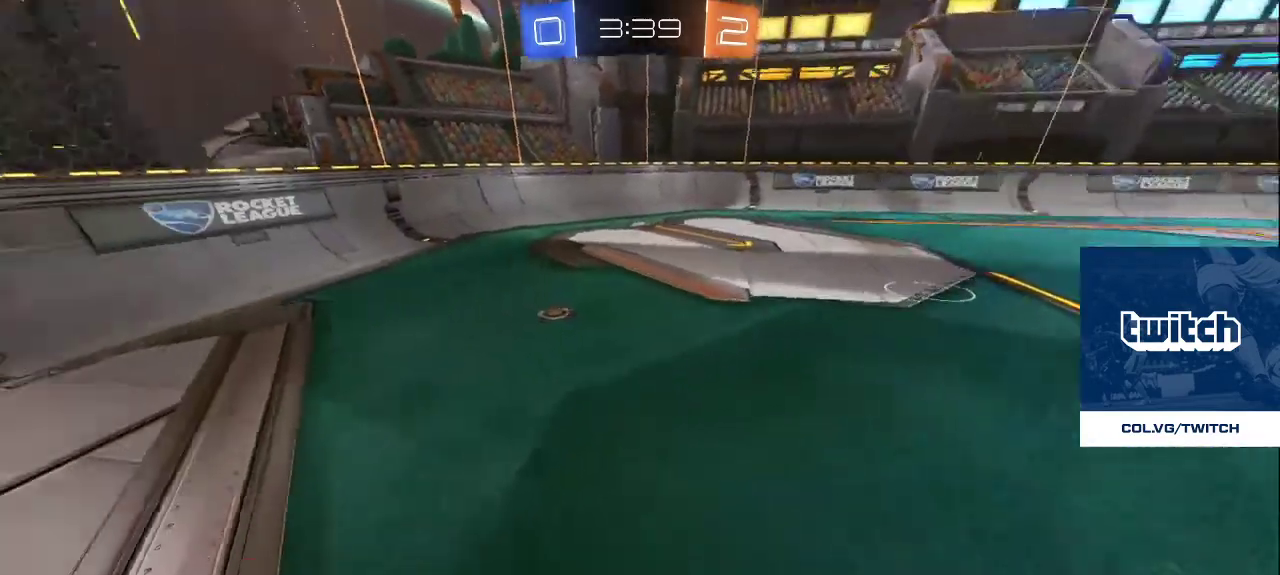
{"buttons": [], "left_stick": "center", "right_stick": "center", "events": [[100, "left_stick", "center"], [400, "right_stick", "center"]]}
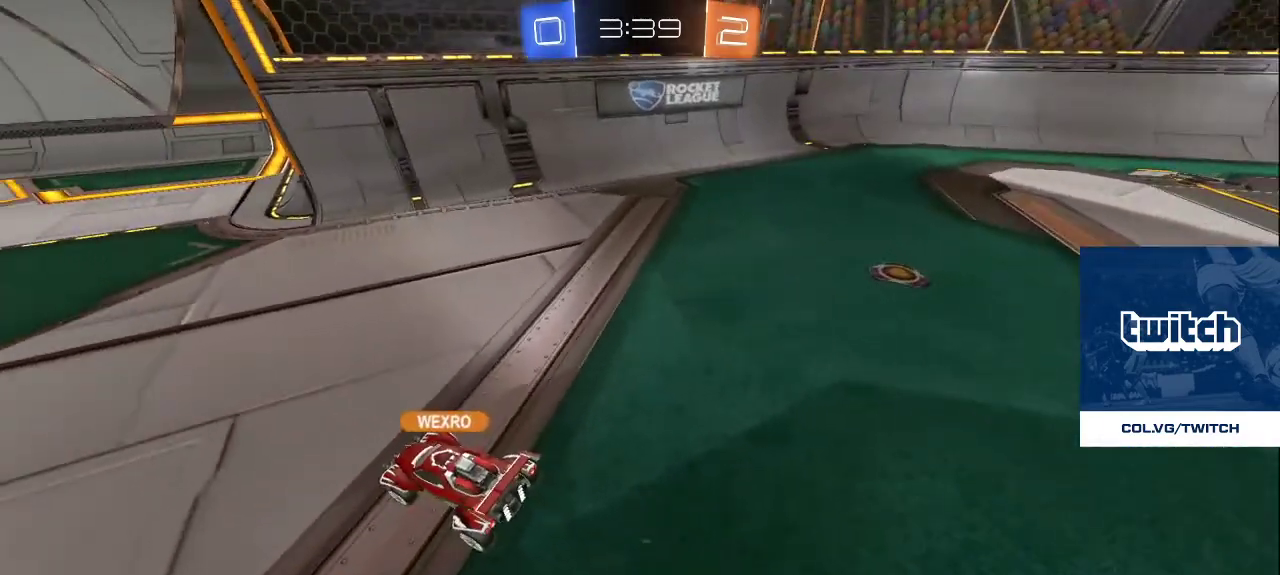
{"buttons": ["L2"], "left_stick": "up-right", "right_stick": "left", "events": [[433, "right_stick", "left"], [450, "L2", "down"], [467, "left_stick", "up-right"]]}
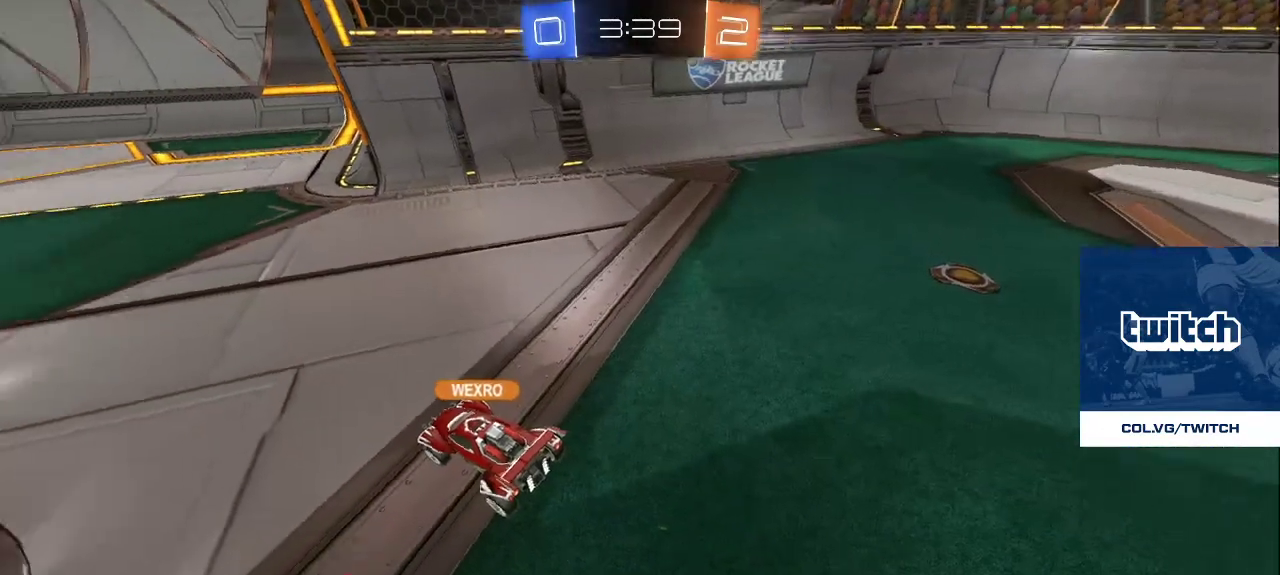
{"buttons": [], "left_stick": "down-right", "right_stick": "center", "events": [[33, "left_stick", "down-right"], [150, "right_stick", "center"], [217, "right_stick", "up-left"], [233, "left_stick", "up-right"], [283, "L2", "up"], [283, "right_stick", "center"], [467, "left_stick", "down-right"]]}
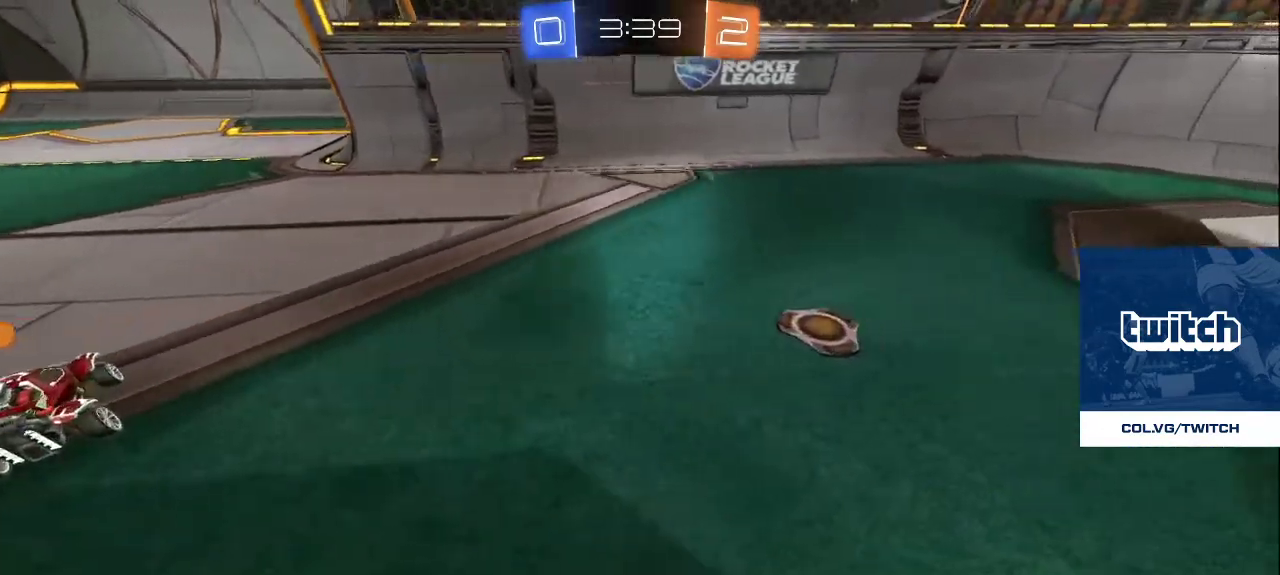
{"buttons": [], "left_stick": "down-left", "right_stick": "up-left", "events": [[50, "right_stick", "down"], [133, "right_stick", "center"], [200, "right_stick", "up"], [250, "left_stick", "up-right"], [350, "right_stick", "down-left"], [367, "left_stick", "down-left"], [500, "right_stick", "up-left"]]}
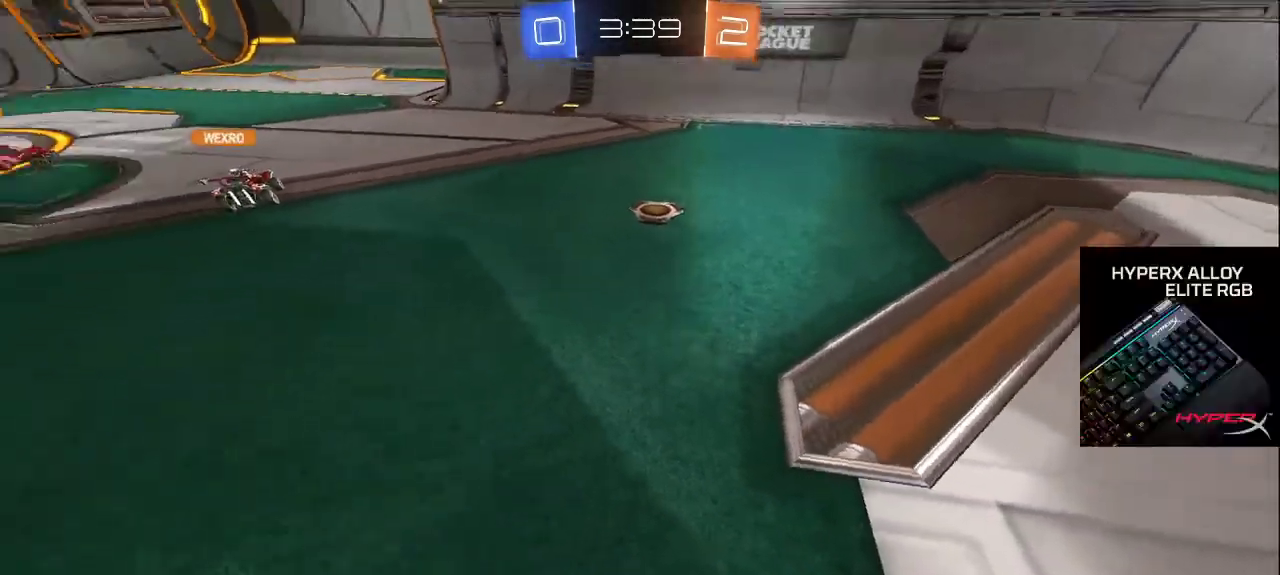
{"buttons": [], "left_stick": "right", "right_stick": "right", "events": [[33, "left_stick", "up-left"], [117, "right_stick", "up-right"], [150, "left_stick", "up-right"], [183, "right_stick", "right"], [450, "left_stick", "right"]]}
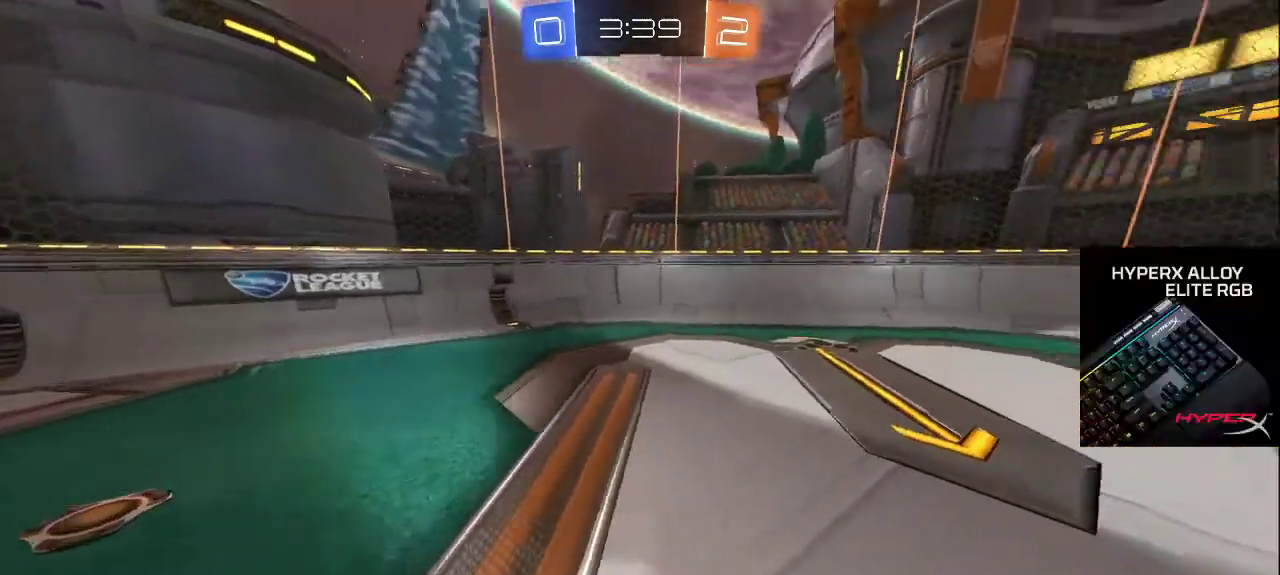
{"buttons": [], "left_stick": "down-left", "right_stick": "left", "events": [[17, "left_stick", "down-right"], [333, "right_stick", "down-left"], [467, "left_stick", "down-left"], [483, "right_stick", "left"]]}
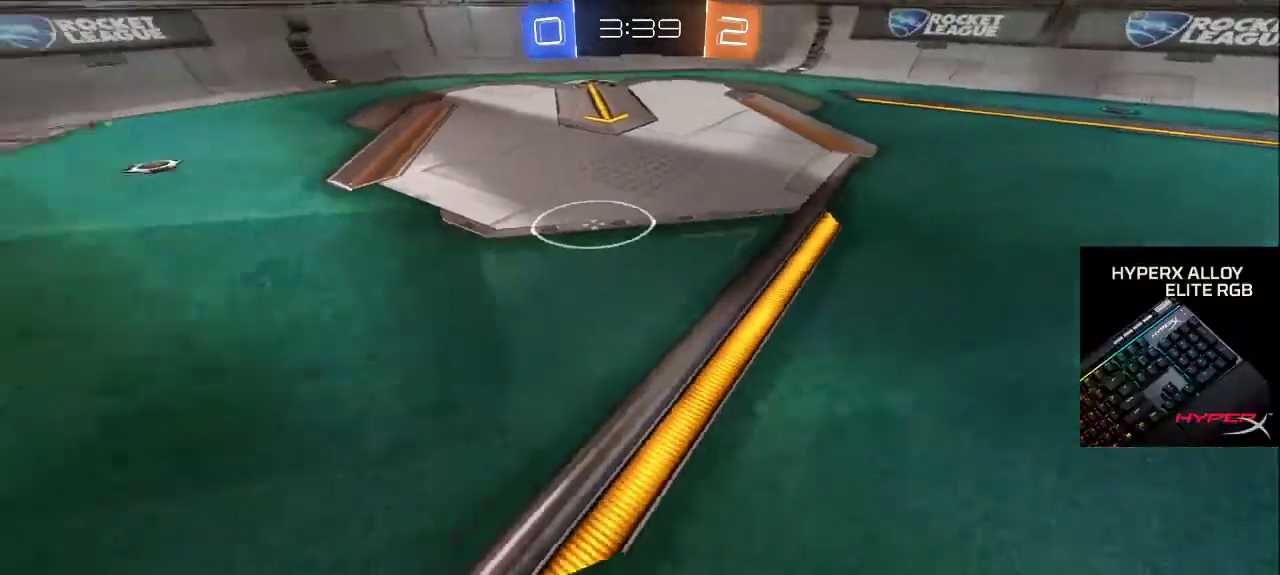
{"buttons": [], "left_stick": "up-right", "right_stick": "up-right", "events": [[83, "left_stick", "up-left"], [233, "right_stick", "up-left"], [350, "left_stick", "up-right"], [417, "right_stick", "up-right"]]}
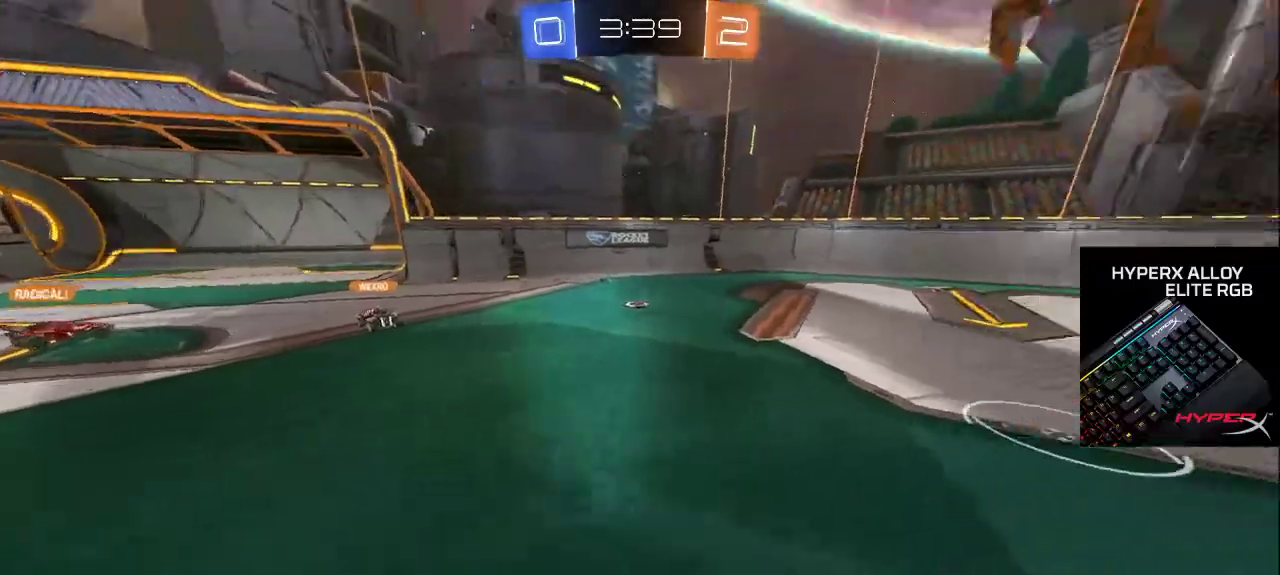
{"buttons": [], "left_stick": "down-right", "right_stick": "down", "events": [[233, "right_stick", "right"], [250, "left_stick", "down-right"], [467, "right_stick", "down"]]}
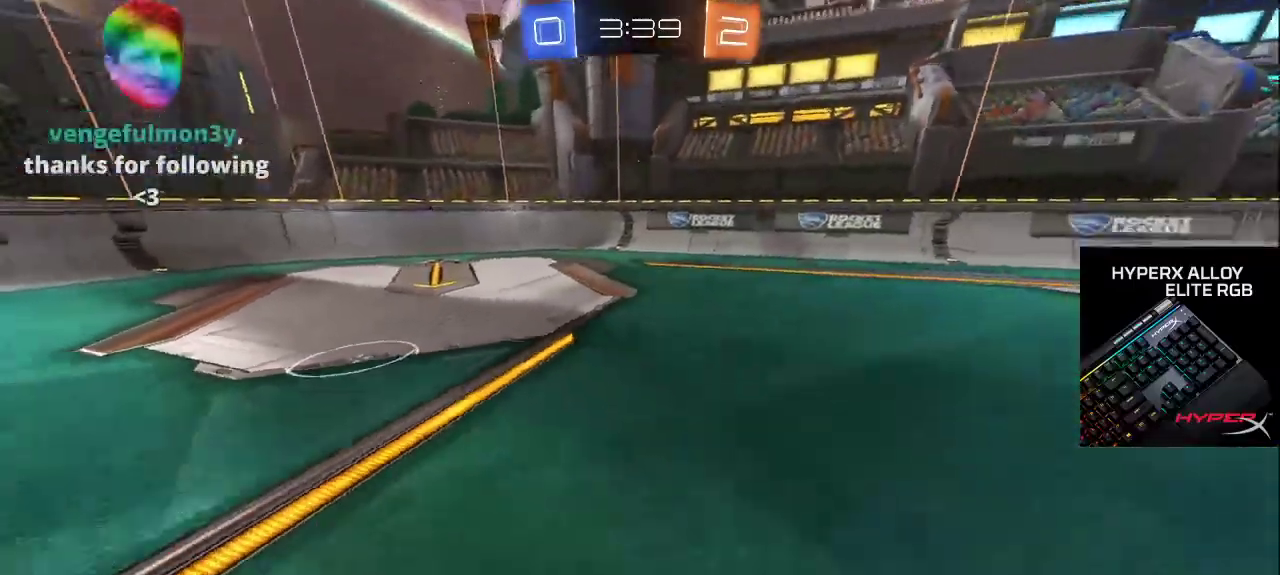
{"buttons": [], "left_stick": "left", "right_stick": "left", "events": [[17, "right_stick", "down-left"], [133, "left_stick", "down-left"], [217, "right_stick", "left"], [333, "left_stick", "left"]]}
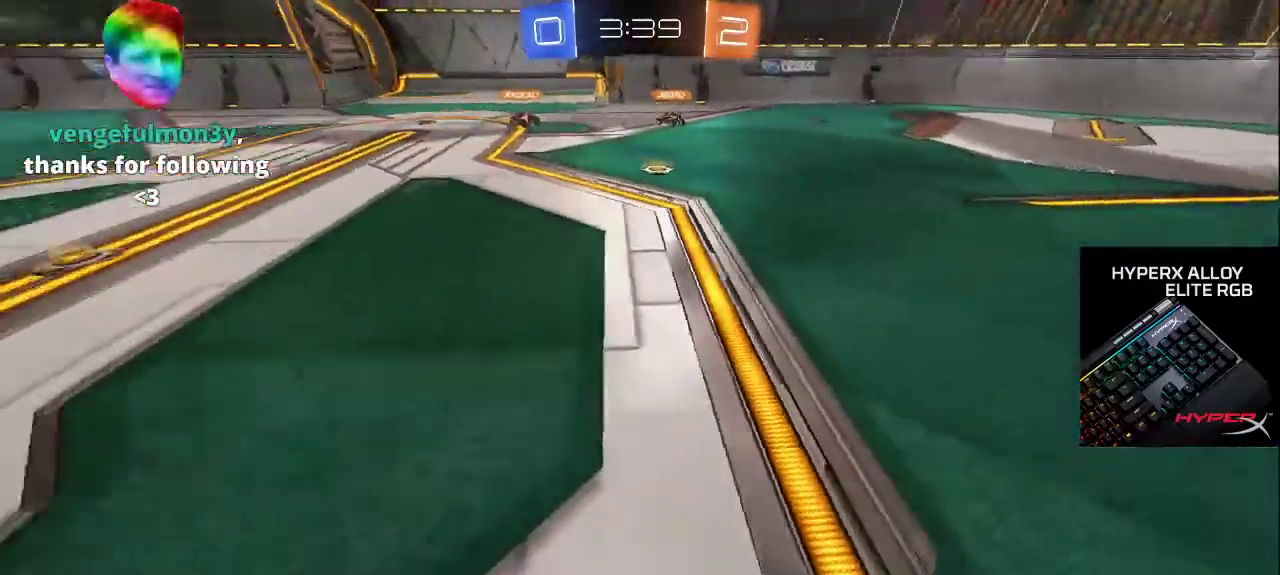
{"buttons": [], "left_stick": "up", "right_stick": "right", "events": [[83, "left_stick", "up-left"], [200, "right_stick", "up-left"], [317, "right_stick", "up-right"], [333, "left_stick", "up"], [417, "right_stick", "right"]]}
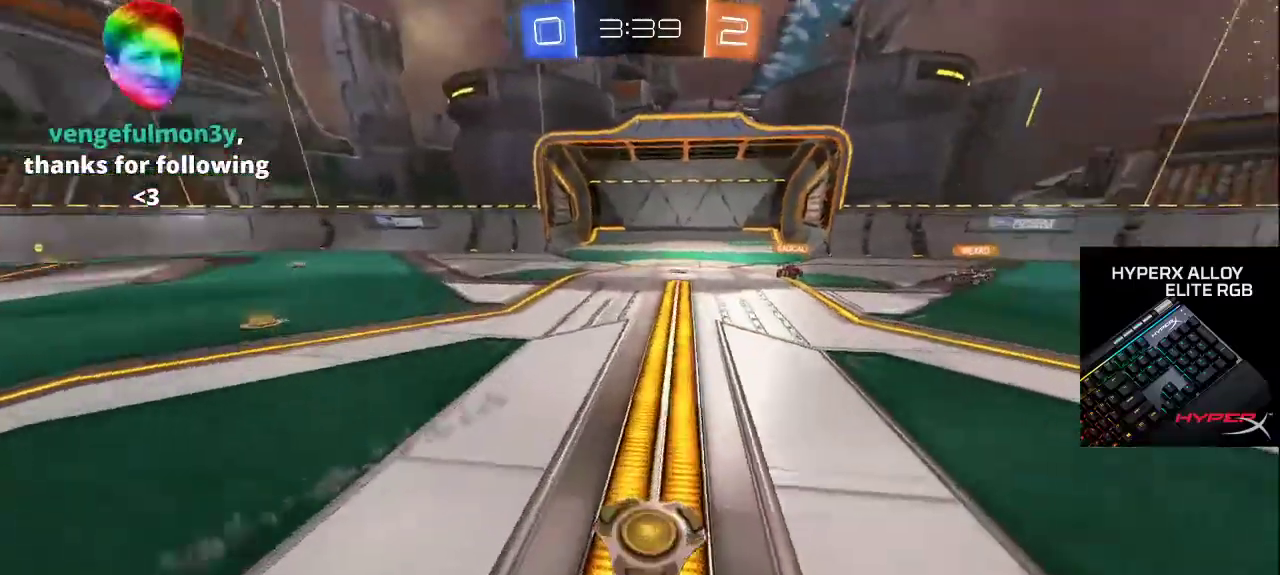
{"buttons": ["L2"], "left_stick": "up", "right_stick": "down-right", "events": [[67, "right_stick", "center"], [200, "right_stick", "right"], [350, "right_stick", "center"], [450, "L2", "down"], [483, "right_stick", "down-right"]]}
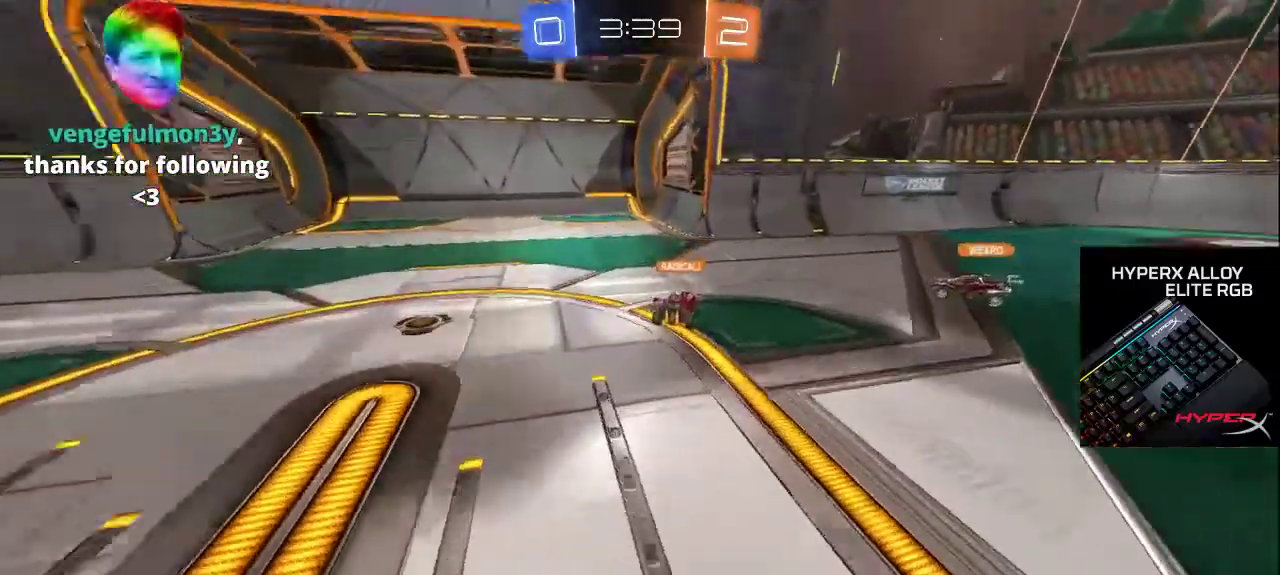
{"buttons": [], "left_stick": "down-left", "right_stick": "right", "events": [[167, "right_stick", "up-right"], [300, "right_stick", "center"], [317, "left_stick", "center"], [350, "L2", "up"], [350, "right_stick", "right"], [400, "left_stick", "down-left"]]}
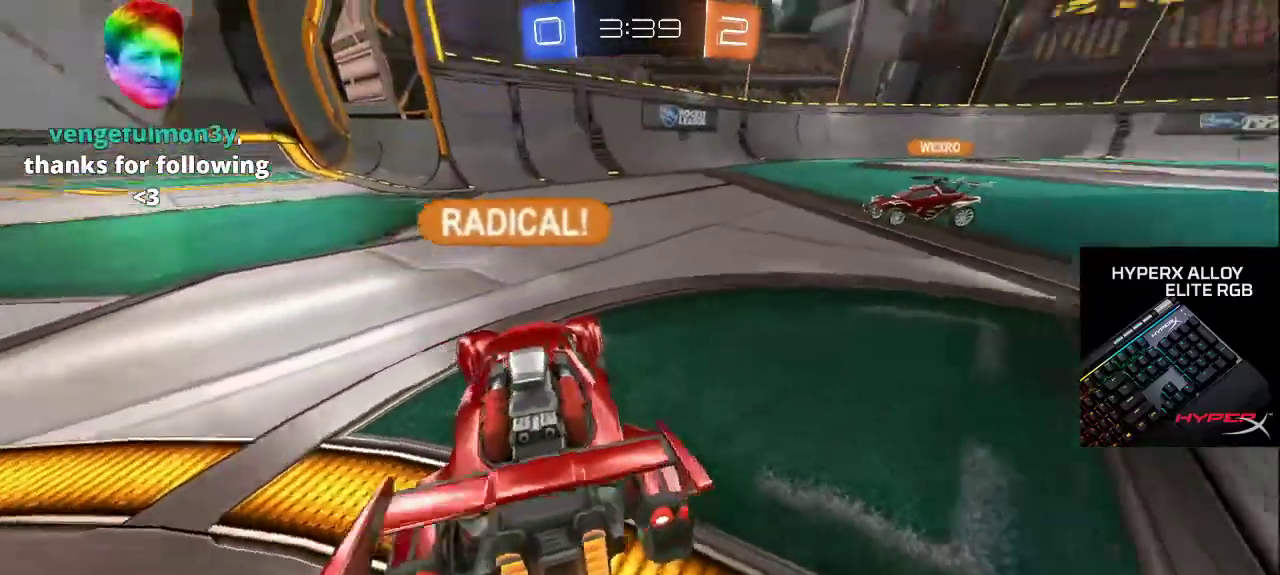
{"buttons": ["R2"], "left_stick": "down-right", "right_stick": "center", "events": [[333, "R2", "down"], [450, "left_stick", "down-right"], [467, "right_stick", "center"]]}
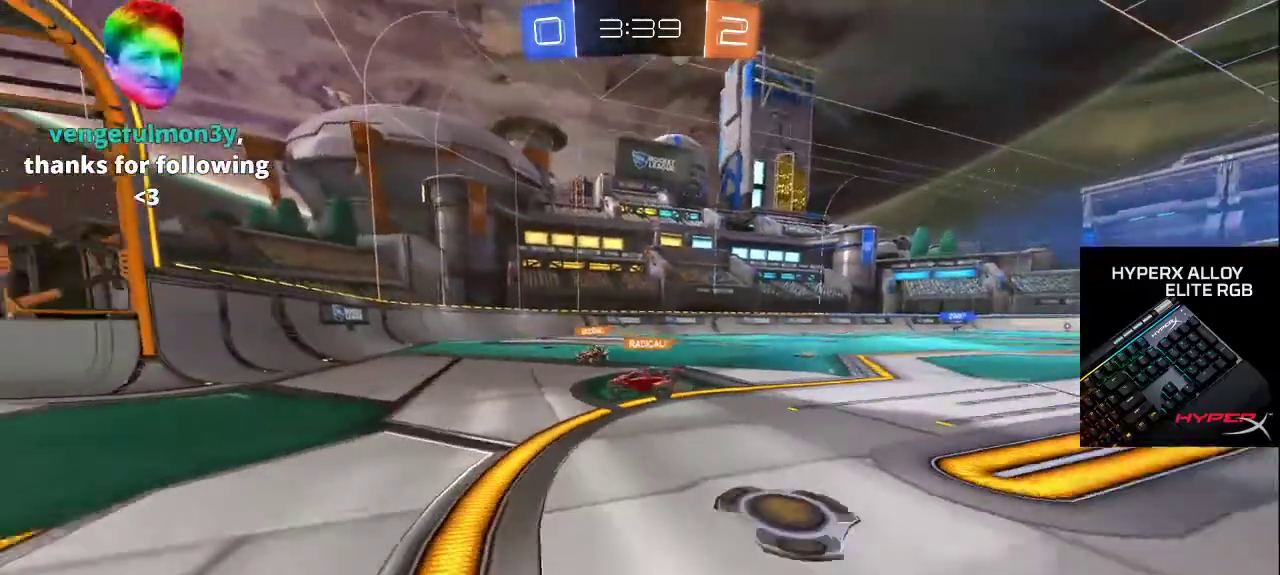
{"buttons": [], "left_stick": "up-left", "right_stick": "center", "events": [[100, "R2", "up"], [100, "left_stick", "center"], [133, "CROSS", "down"], [217, "CROSS", "up"], [333, "left_stick", "up-left"]]}
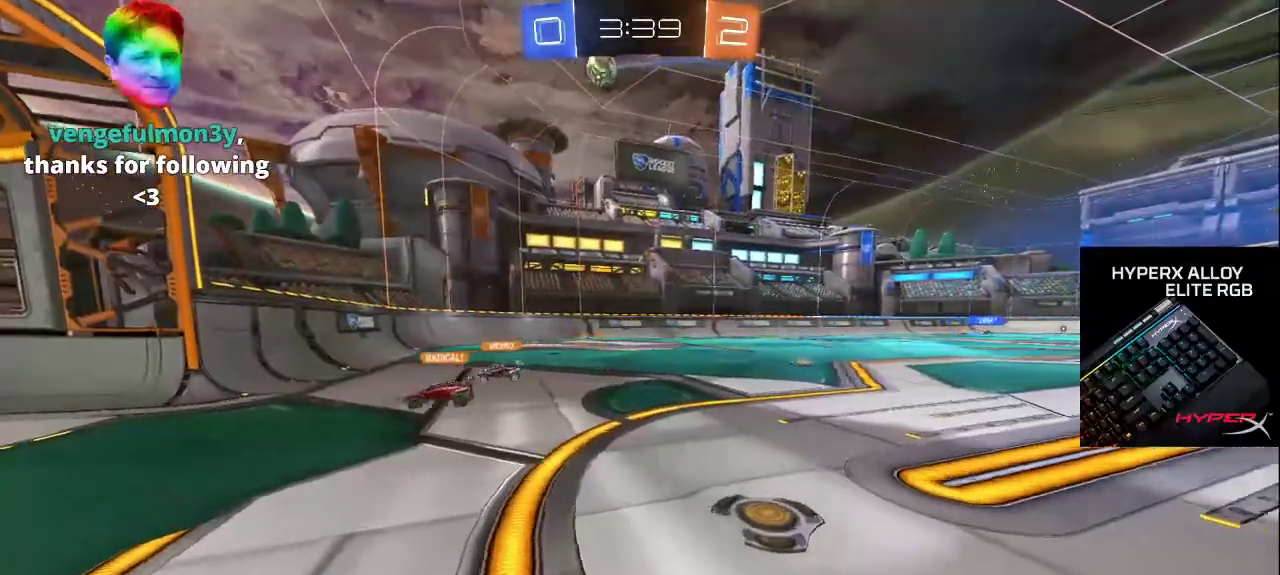
{"buttons": ["R2"], "left_stick": "up", "right_stick": "center", "events": [[100, "R2", "down"], [250, "left_stick", "center"], [350, "left_stick", "down-right"], [450, "left_stick", "center"], [500, "left_stick", "up"]]}
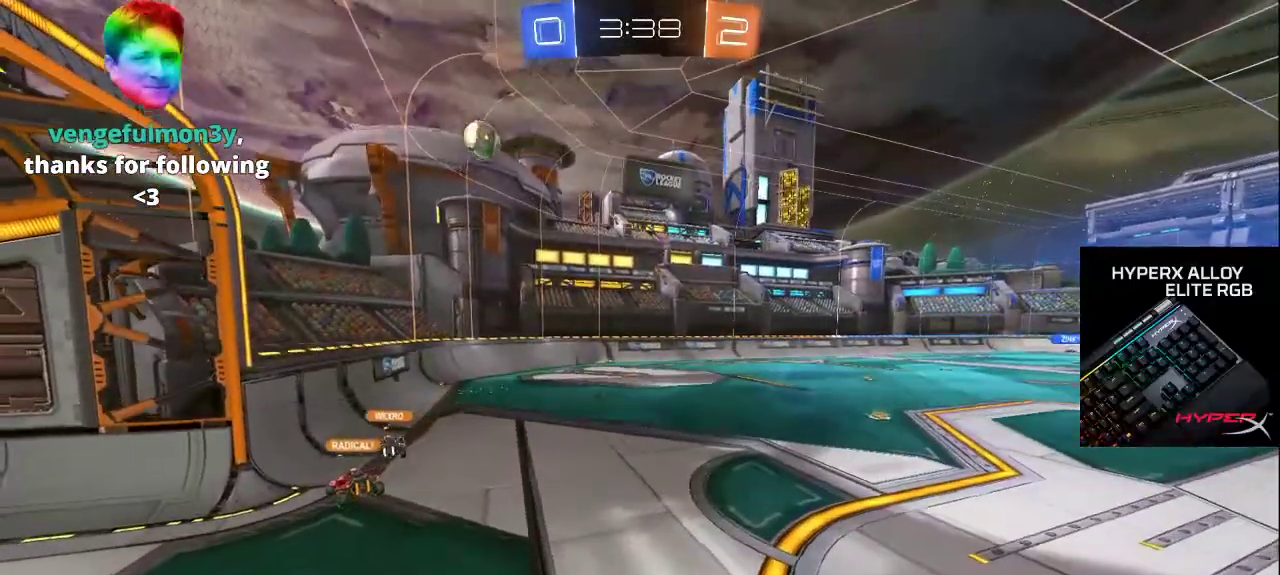
{"buttons": [], "left_stick": "up-right", "right_stick": "center", "events": [[33, "R2", "up"], [100, "left_stick", "up-right"], [200, "left_stick", "center"], [250, "left_stick", "up-left"], [367, "left_stick", "center"], [500, "left_stick", "up-right"]]}
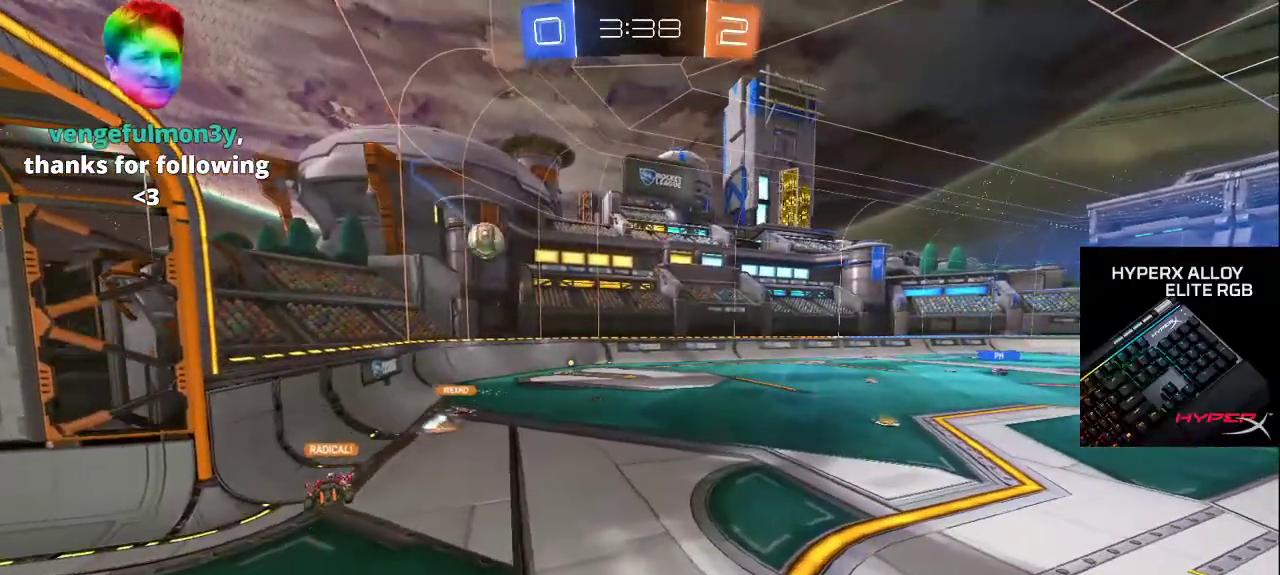
{"buttons": [], "left_stick": "up", "right_stick": "center", "events": [[133, "left_stick", "up"]]}
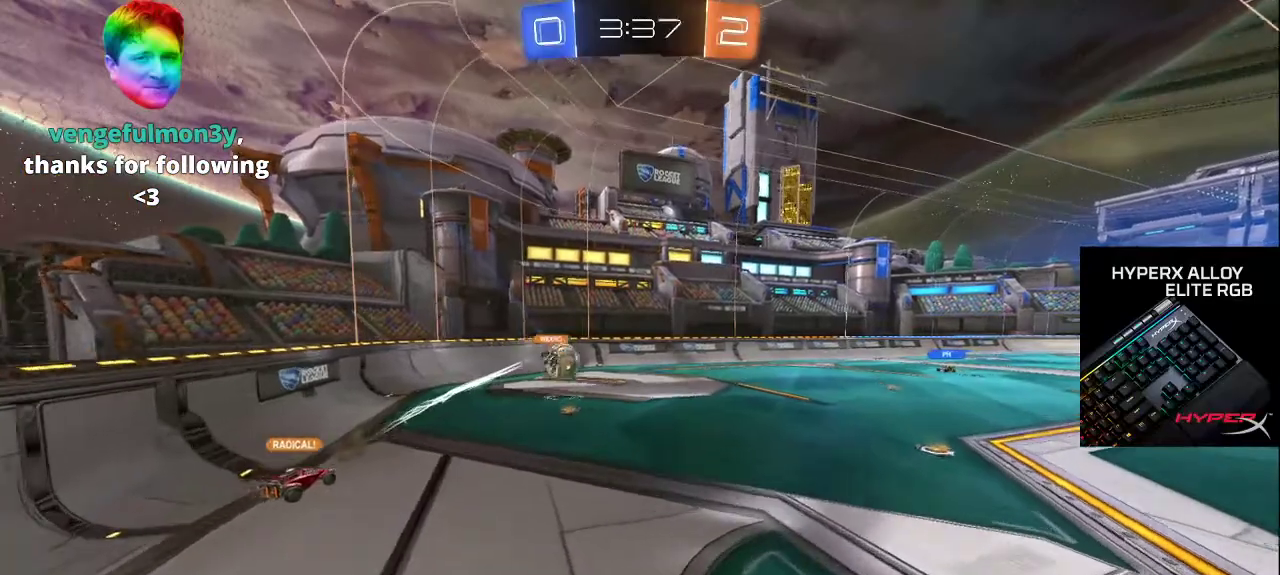
{"buttons": ["CROSS"], "left_stick": "up", "right_stick": "center", "events": [[33, "CROSS", "down"], [100, "CROSS", "up"], [483, "CROSS", "down"]]}
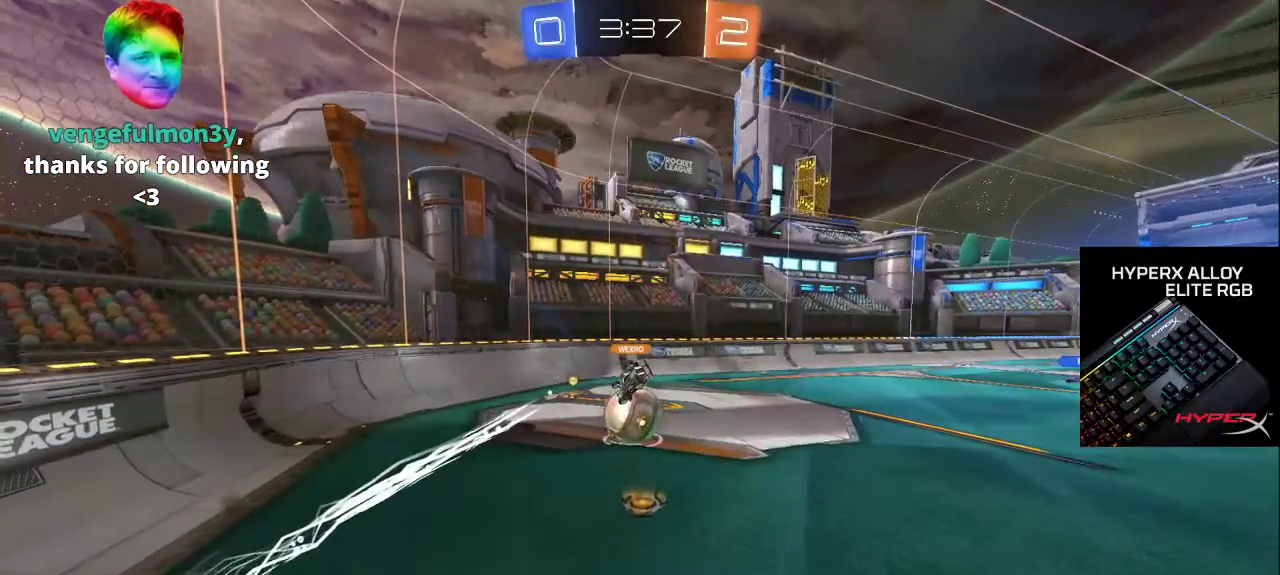
{"buttons": [], "left_stick": "up-right", "right_stick": "center", "events": [[17, "left_stick", "center"], [67, "CROSS", "up"], [433, "left_stick", "up-right"]]}
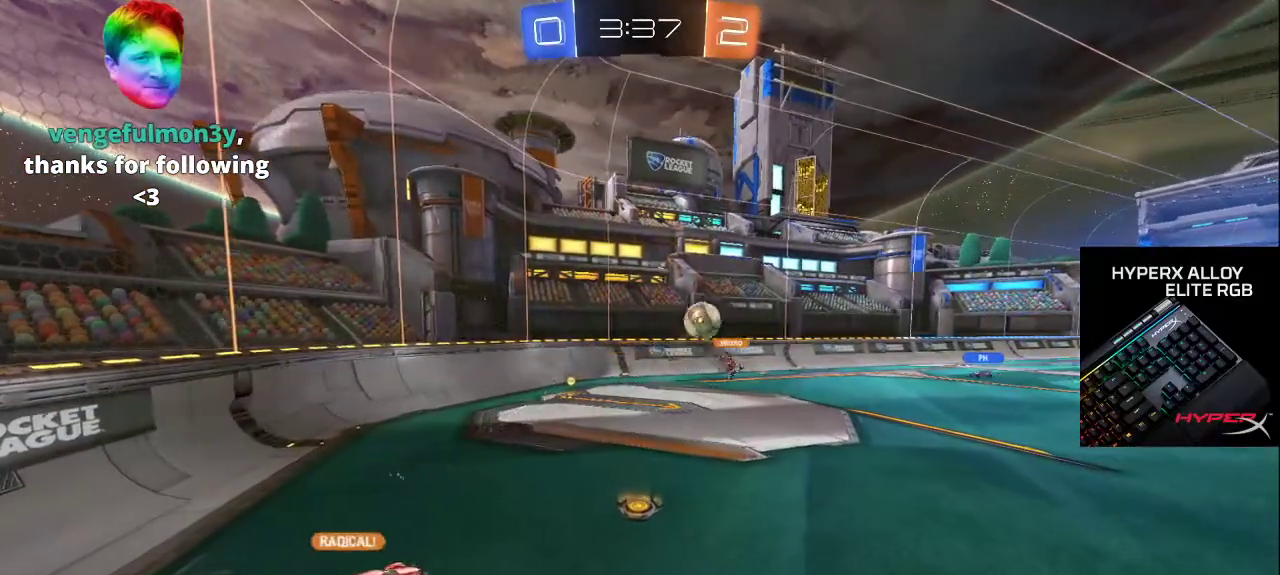
{"buttons": [], "left_stick": "center", "right_stick": "center", "events": [[100, "CROSS", "down"], [167, "CROSS", "up"], [367, "TRIANGLE", "down"], [433, "TRIANGLE", "up"], [433, "left_stick", "center"]]}
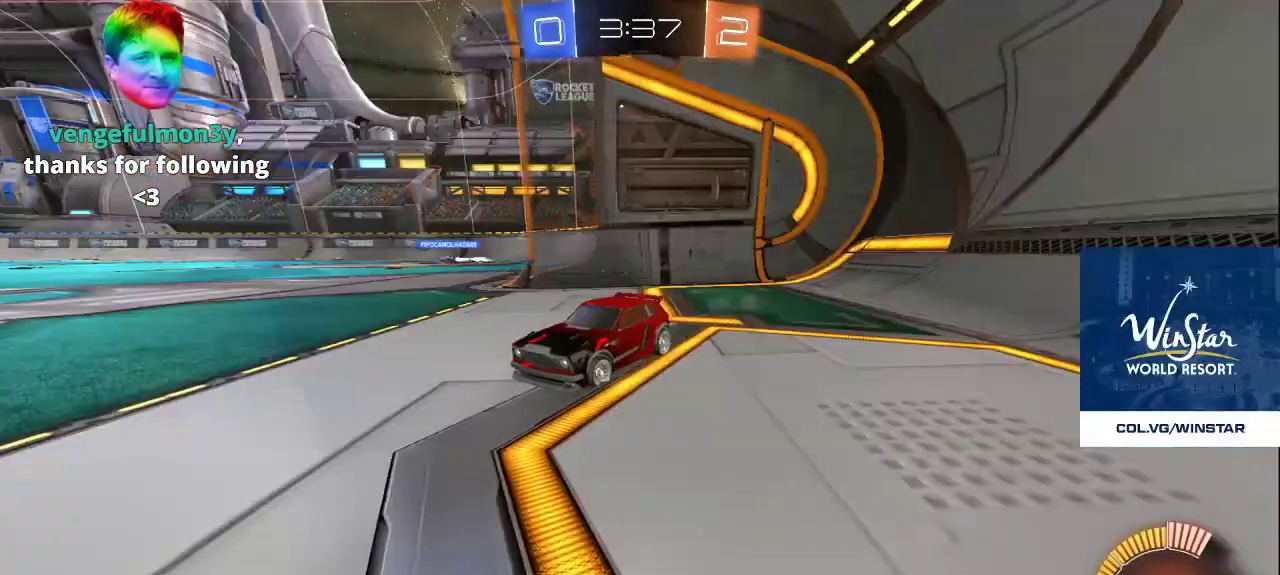
{"buttons": [], "left_stick": "center", "right_stick": "center", "events": [[17, "TRIANGLE", "down"], [83, "TRIANGLE", "up"], [150, "TRIANGLE", "down"], [250, "TRIANGLE", "up"], [383, "SQUARE", "down"], [467, "SQUARE", "up"]]}